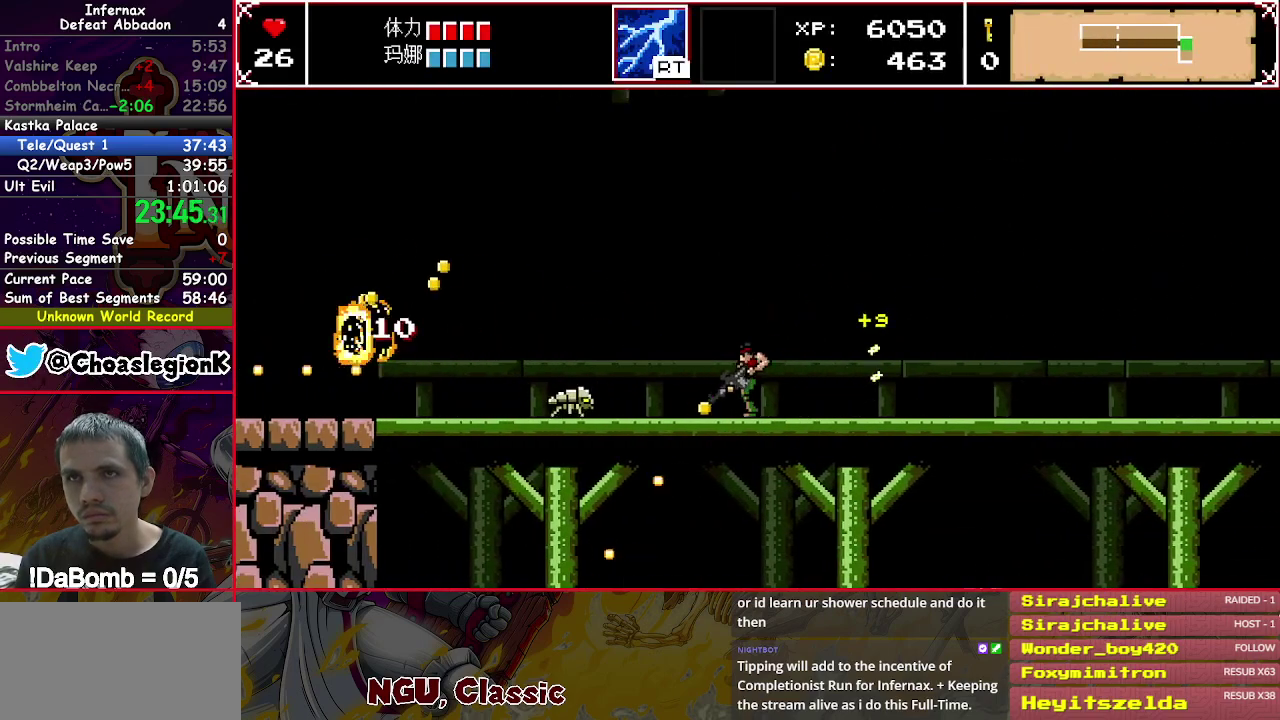
Gameplay with a controller (Xbox layout); each line is a JSON object with the inputs held at the frame after it. "events" lists button and stick changes between this image and that frame as [ms after this image, input, new state], when the widget could be followed in between. Not read: L1 L3 R1 R3 left_stick.
{"buttons": ["X", "DPAD_DOWN", "DPAD_LEFT"], "right_stick": "center", "events": [[50, "Y", "down"], [117, "Y", "up"]]}
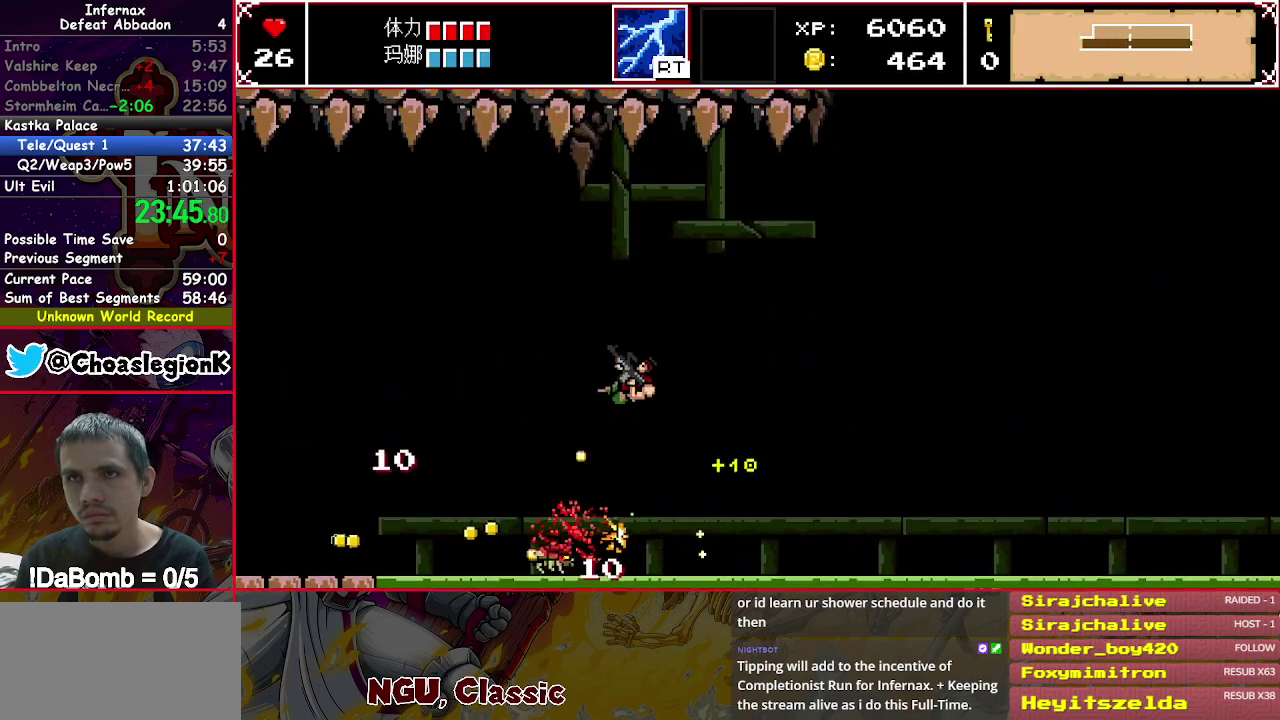
{"buttons": ["X", "DPAD_LEFT"], "right_stick": "center", "events": [[100, "DPAD_DOWN", "up"]]}
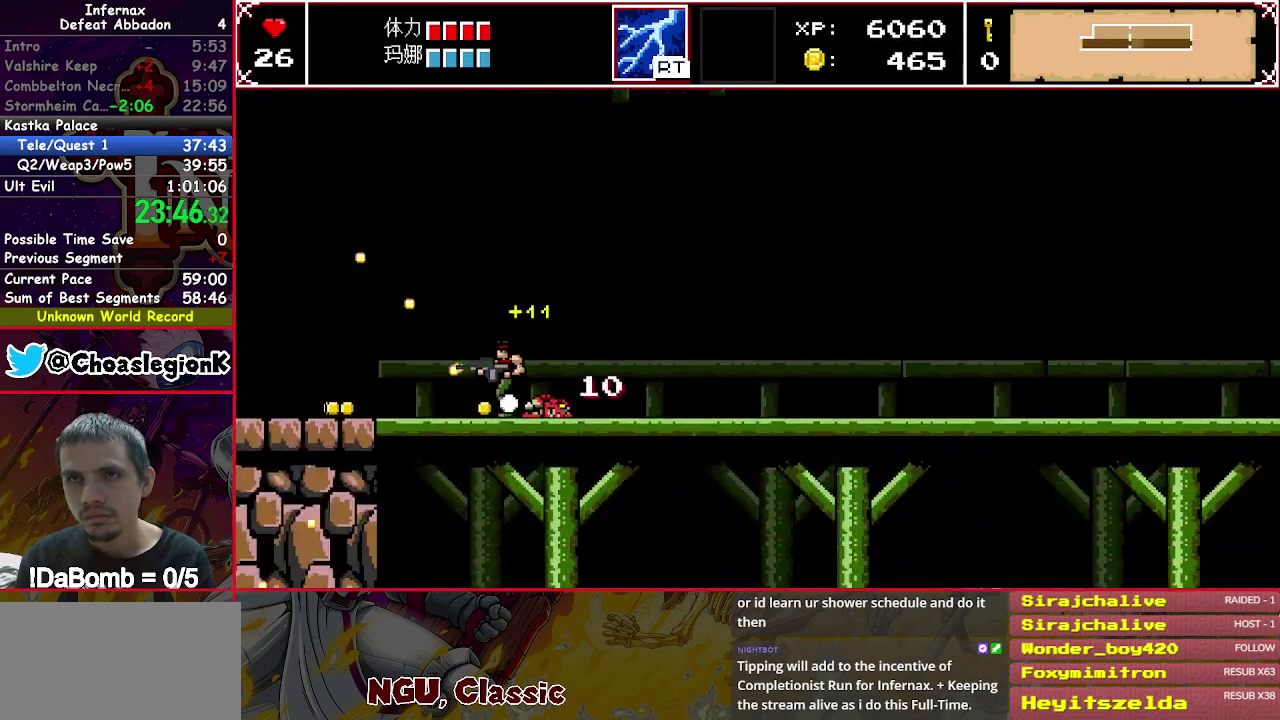
{"buttons": ["X", "DPAD_LEFT"], "right_stick": "center", "events": []}
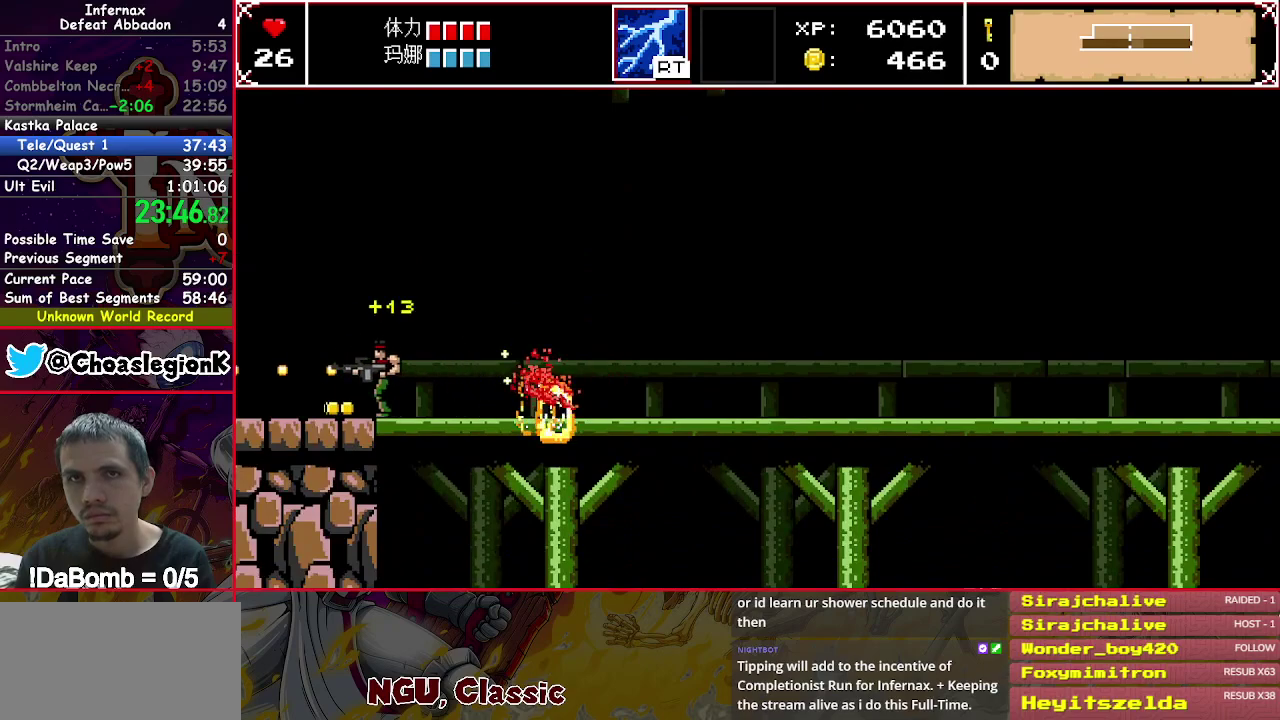
{"buttons": ["X", "DPAD_LEFT"], "right_stick": "center", "events": []}
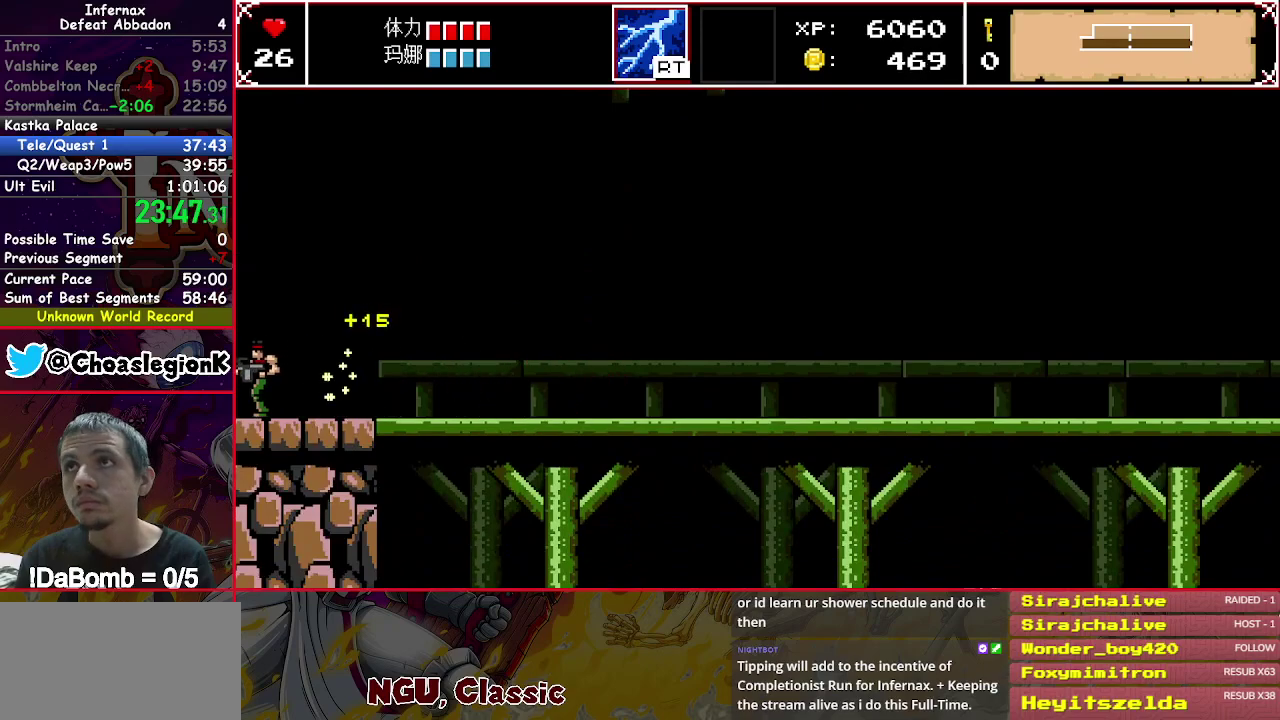
{"buttons": ["X", "DPAD_LEFT"], "right_stick": "center", "events": []}
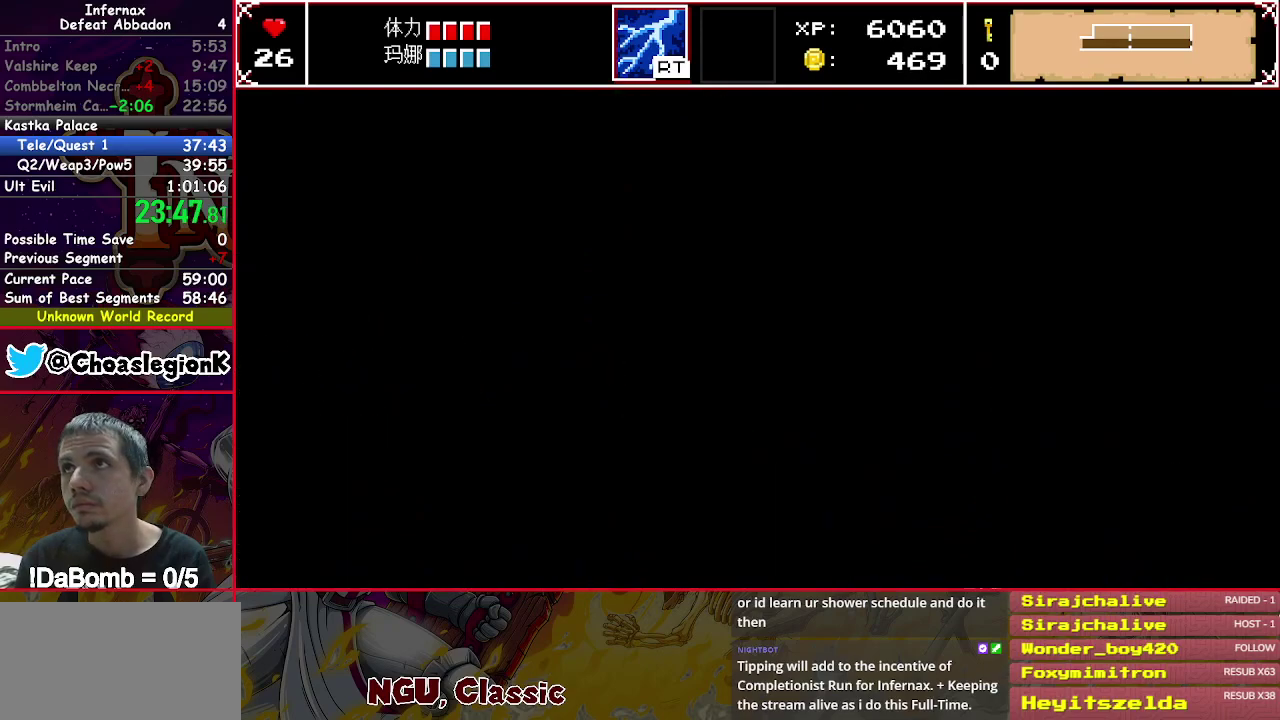
{"buttons": ["X", "DPAD_LEFT"], "right_stick": "center", "events": []}
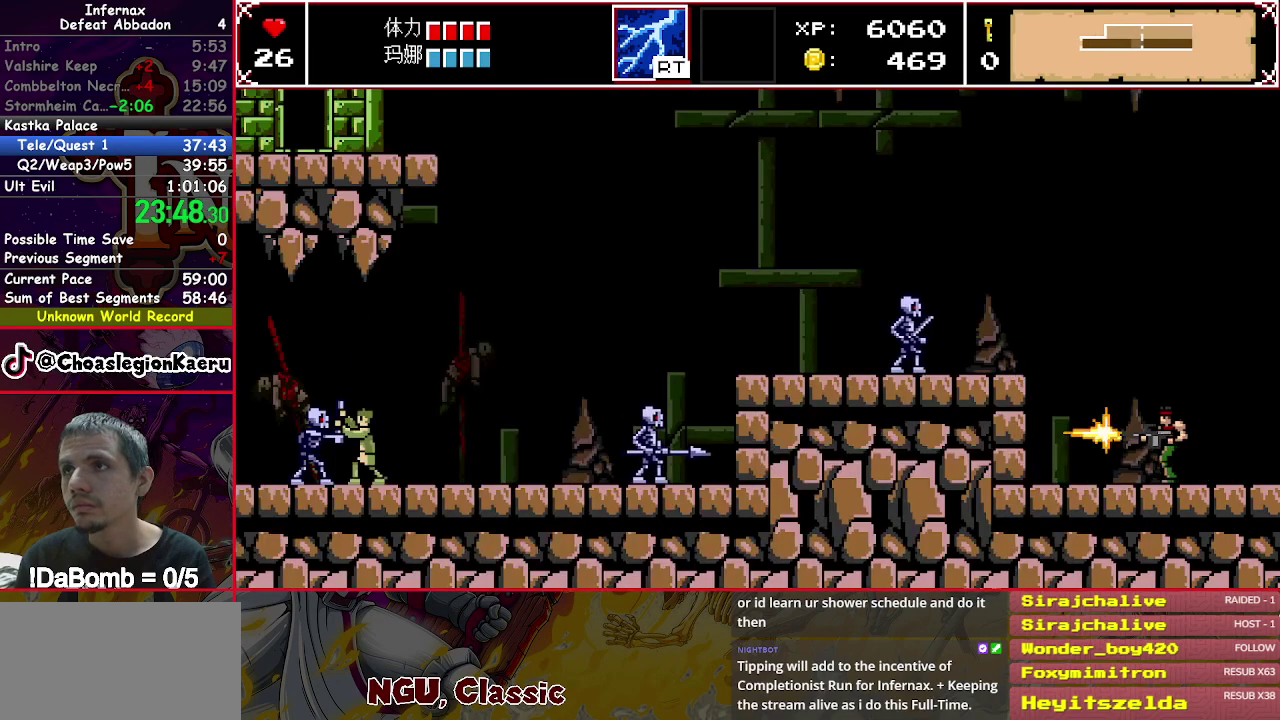
{"buttons": ["X", "DPAD_LEFT"], "right_stick": "center", "events": [[17, "Y", "down"], [133, "Y", "up"]]}
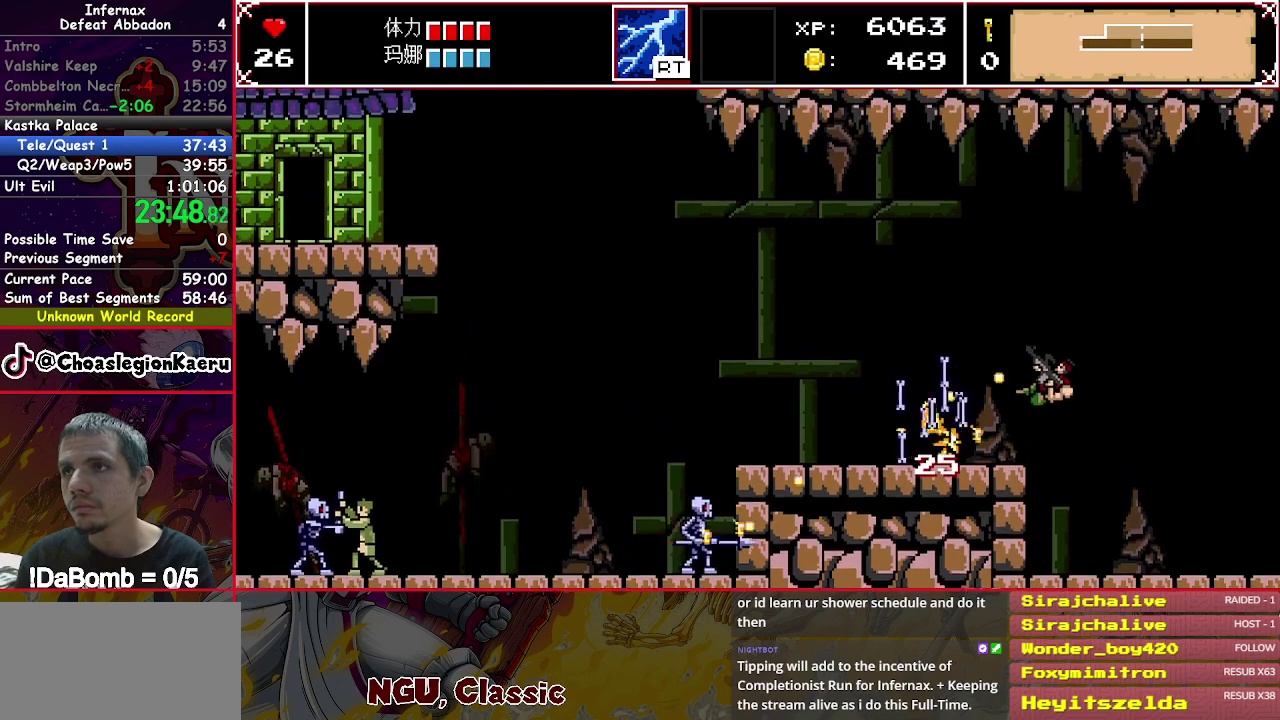
{"buttons": ["X", "DPAD_DOWN", "DPAD_LEFT"], "right_stick": "center", "events": [[500, "DPAD_DOWN", "down"]]}
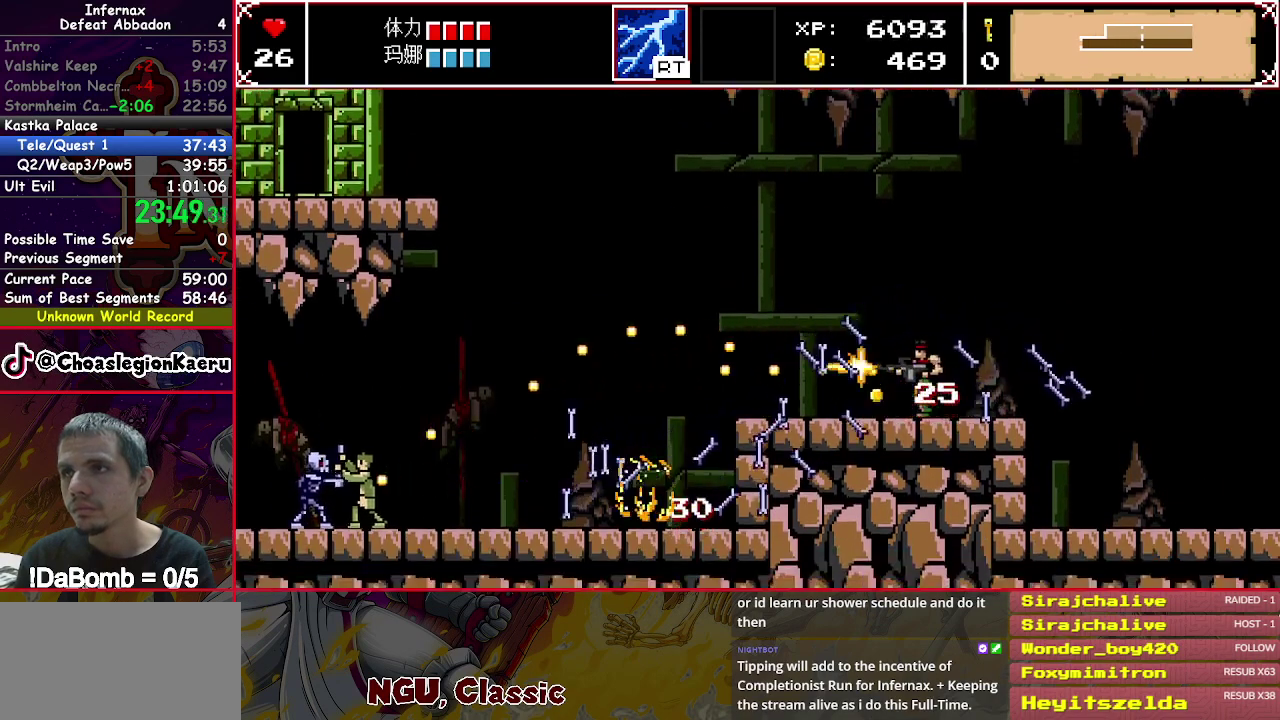
{"buttons": ["X", "DPAD_DOWN", "DPAD_LEFT"], "right_stick": "center", "events": []}
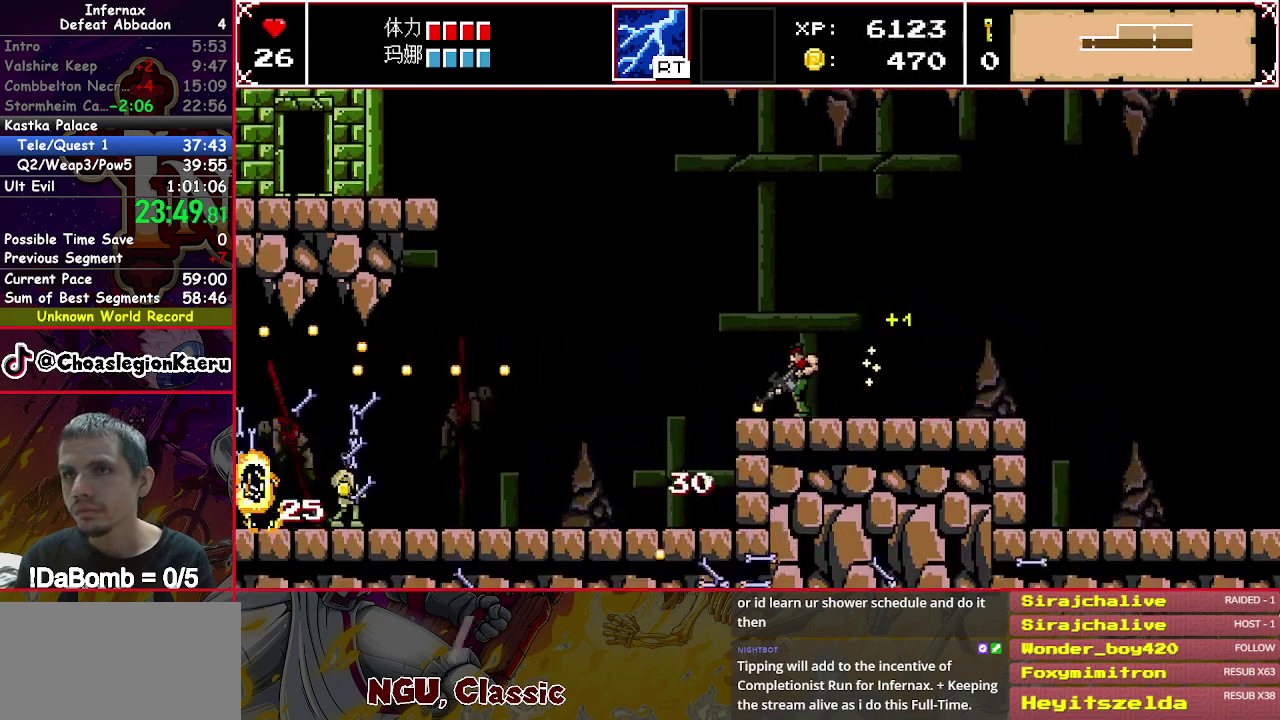
{"buttons": ["X", "DPAD_DOWN", "DPAD_LEFT"], "right_stick": "center", "events": [[133, "Y", "down"], [283, "Y", "up"]]}
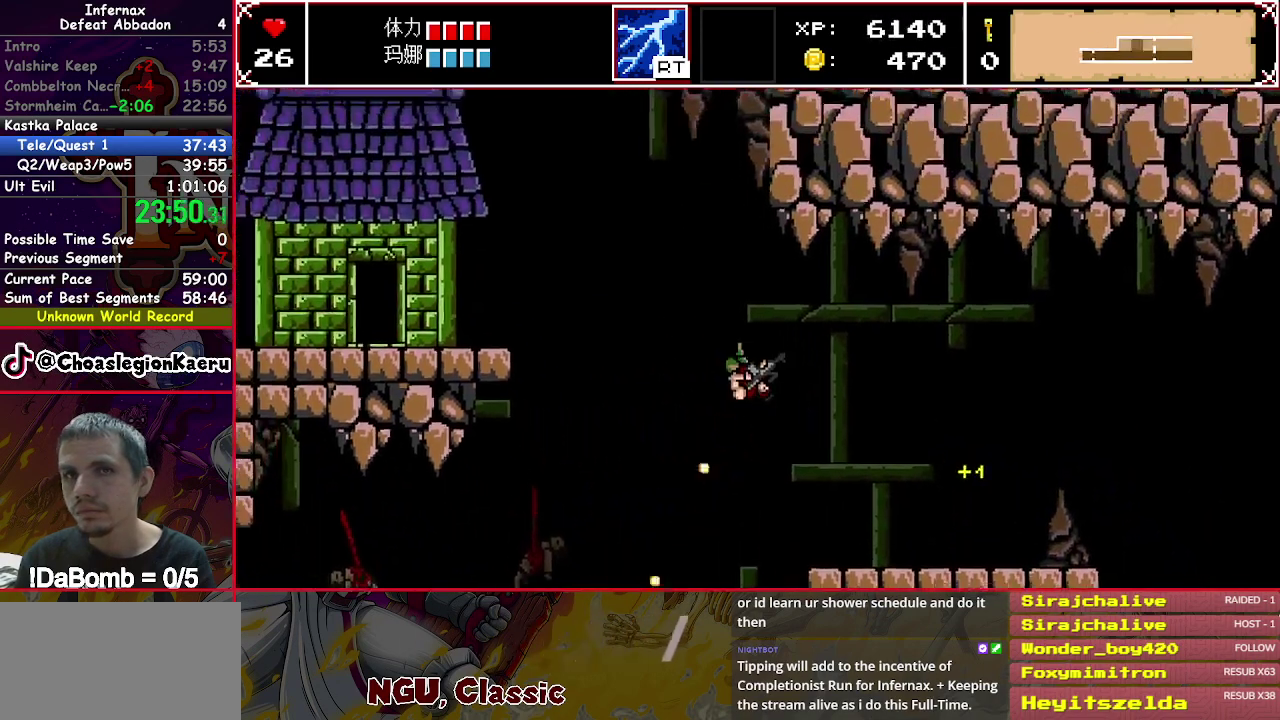
{"buttons": ["X", "Y", "DPAD_LEFT"], "right_stick": "center", "events": [[400, "Y", "down"], [417, "DPAD_DOWN", "up"]]}
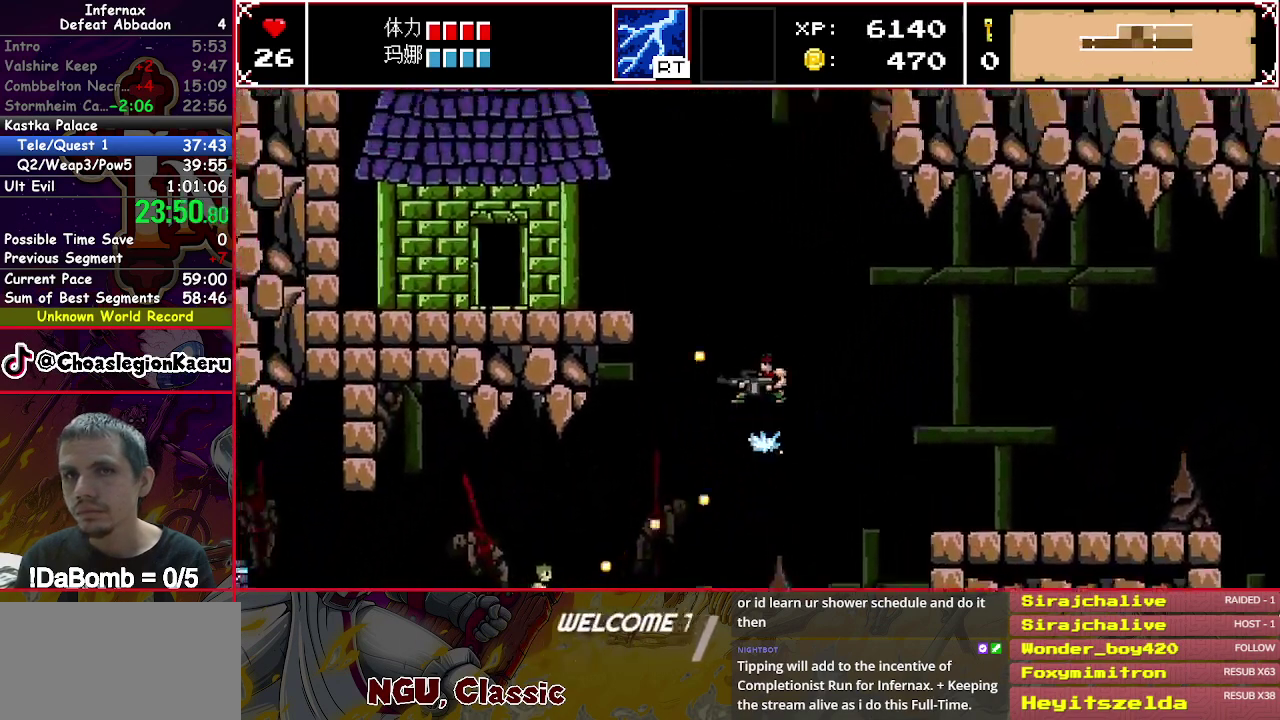
{"buttons": ["X", "DPAD_LEFT"], "right_stick": "center", "events": [[50, "Y", "up"]]}
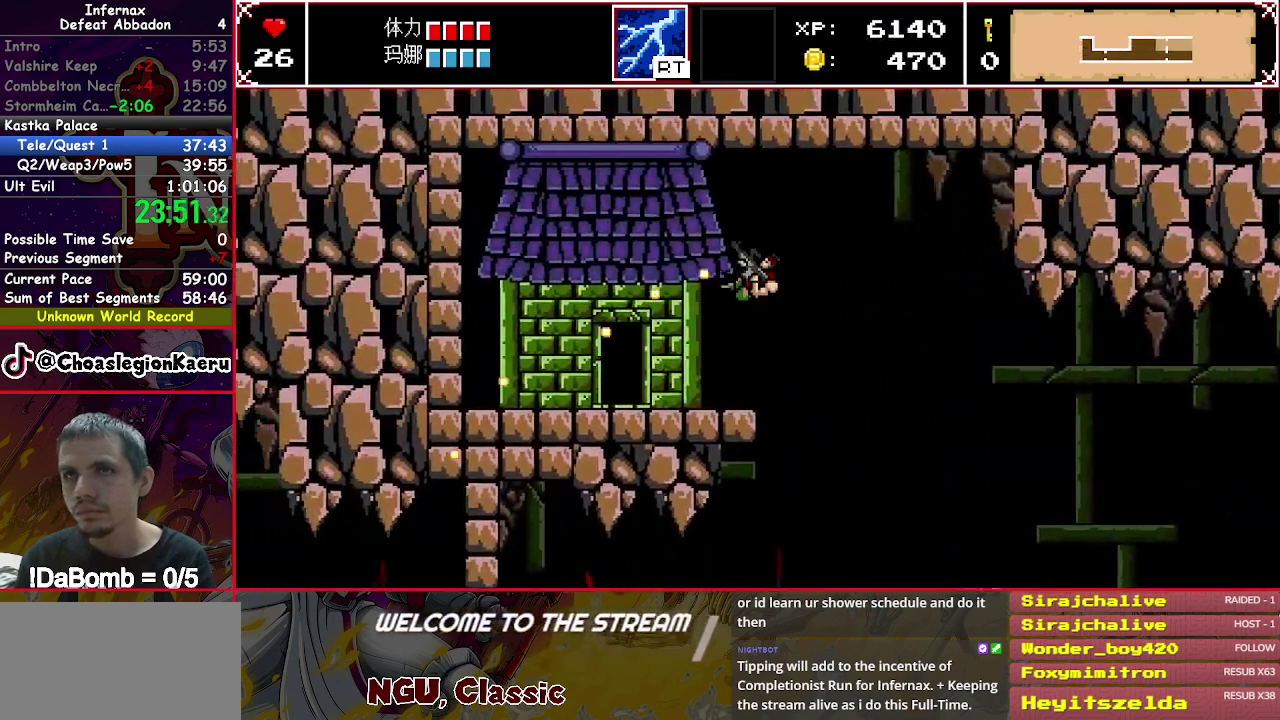
{"buttons": ["DPAD_UP", "DPAD_RIGHT"], "right_stick": "center", "events": [[400, "DPAD_UP", "down"], [417, "DPAD_LEFT", "up"], [483, "X", "up"], [500, "DPAD_RIGHT", "down"]]}
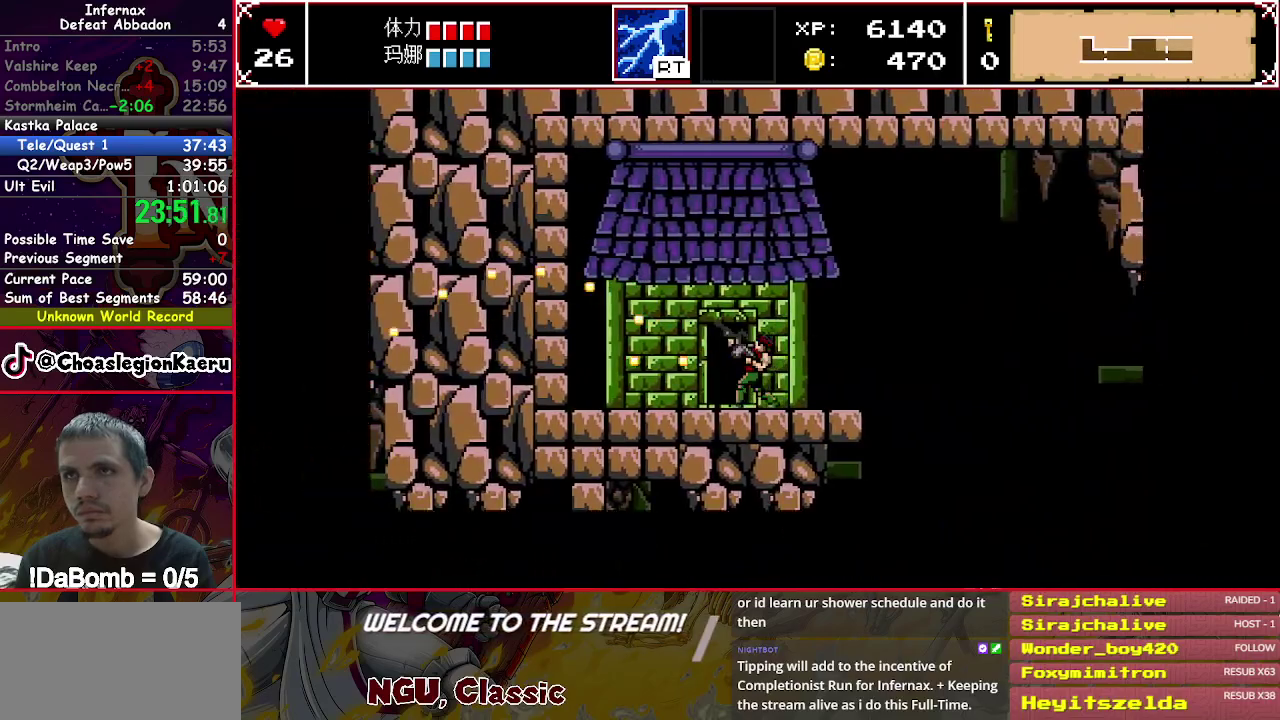
{"buttons": ["DPAD_RIGHT"], "right_stick": "center", "events": [[33, "DPAD_UP", "up"]]}
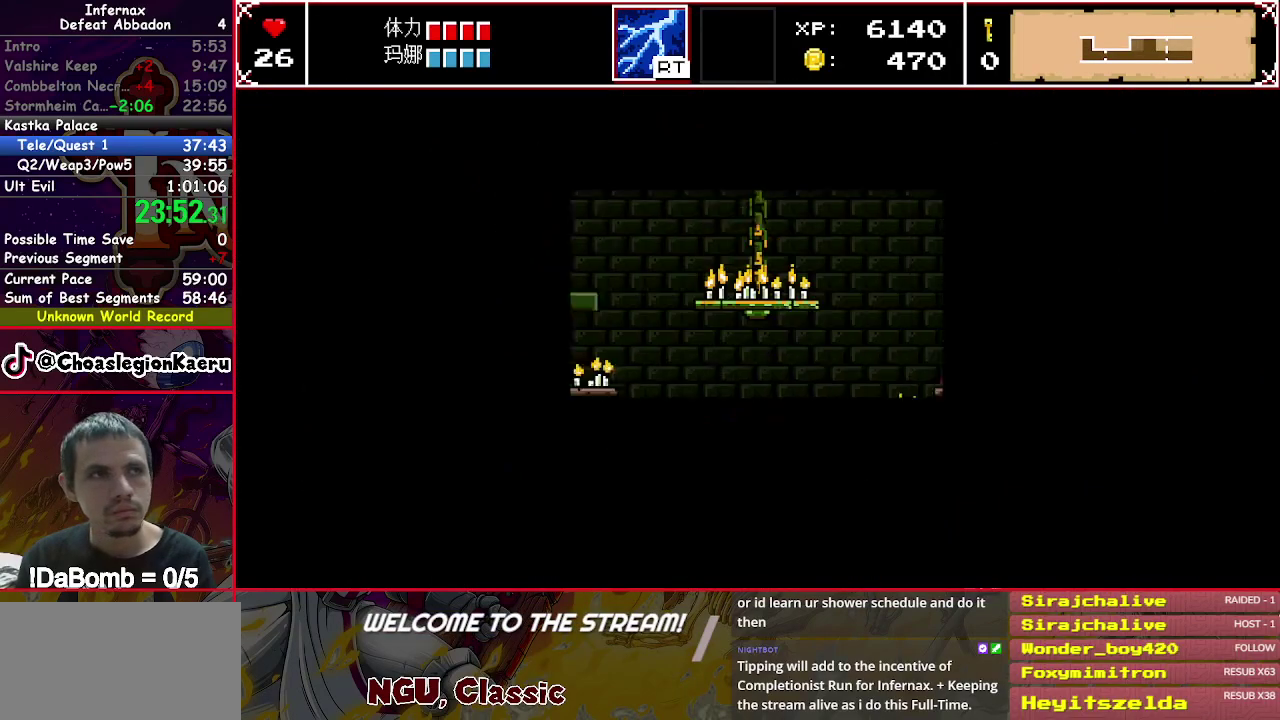
{"buttons": ["DPAD_RIGHT"], "right_stick": "center", "events": []}
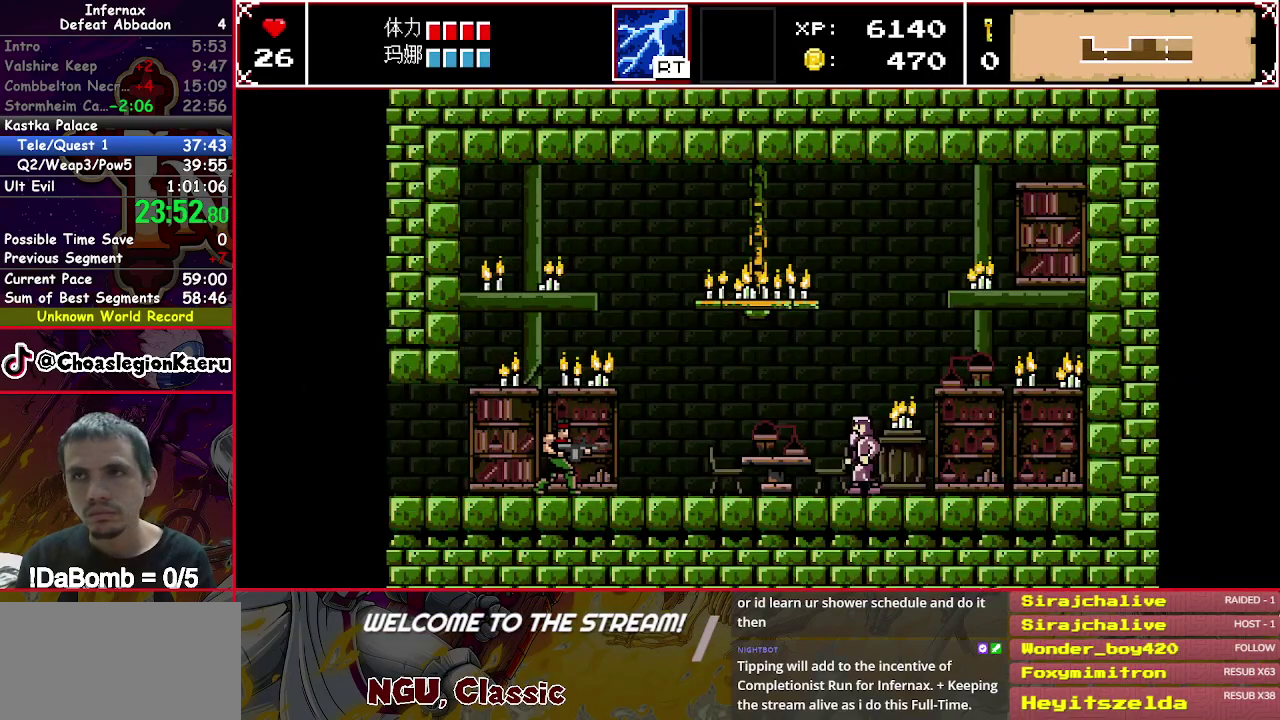
{"buttons": ["DPAD_RIGHT"], "right_stick": "center", "events": []}
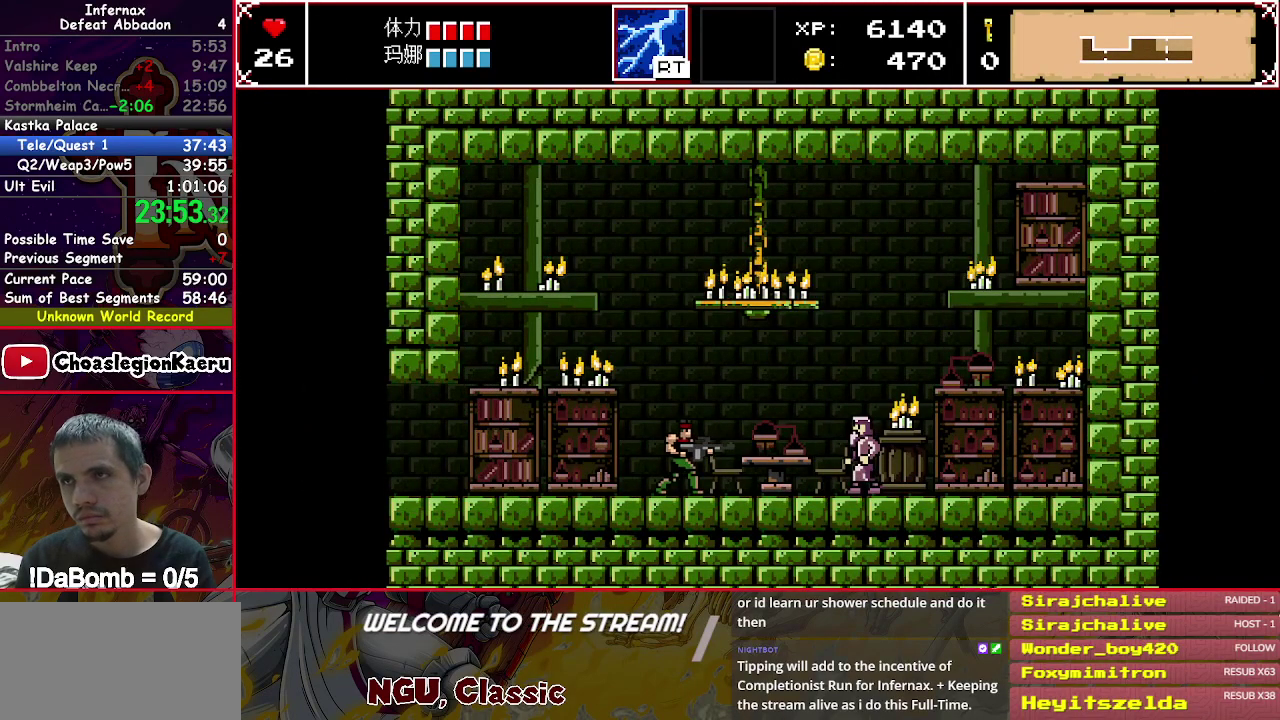
{"buttons": ["DPAD_RIGHT"], "right_stick": "center", "events": []}
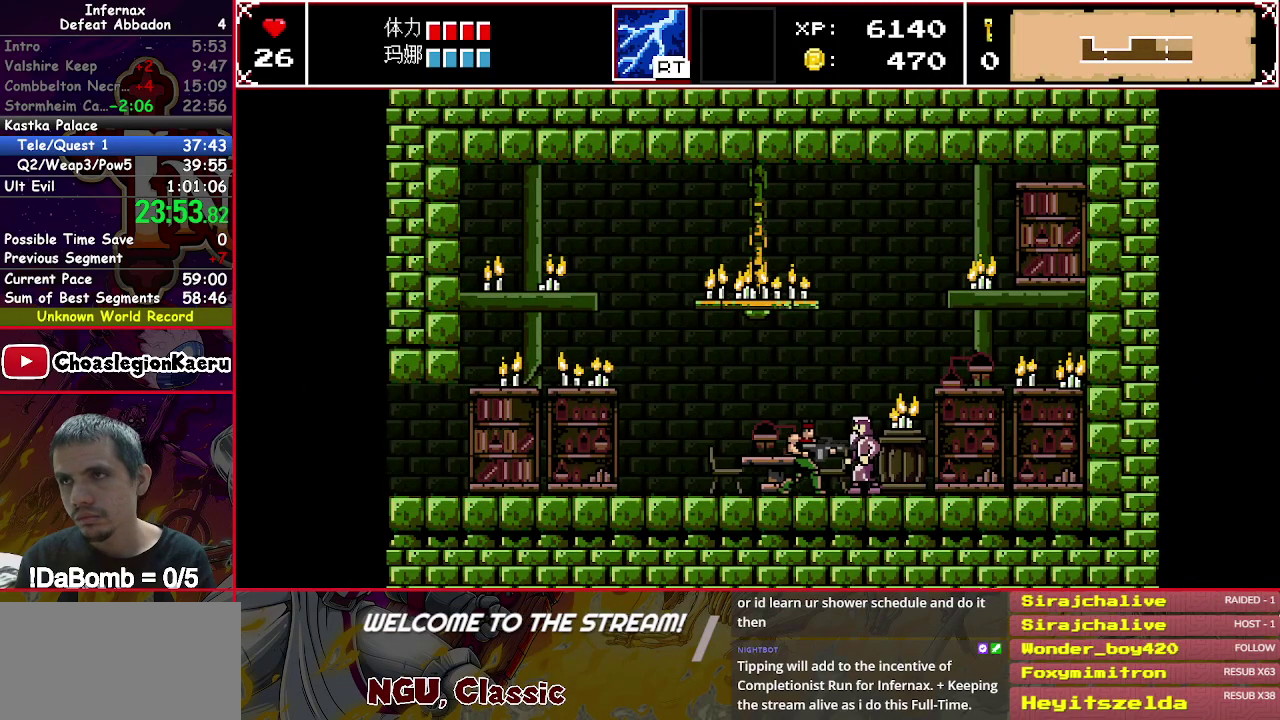
{"buttons": ["X"], "right_stick": "center", "events": [[167, "DPAD_RIGHT", "up"], [283, "START", "down"], [300, "X", "down"], [500, "START", "up"]]}
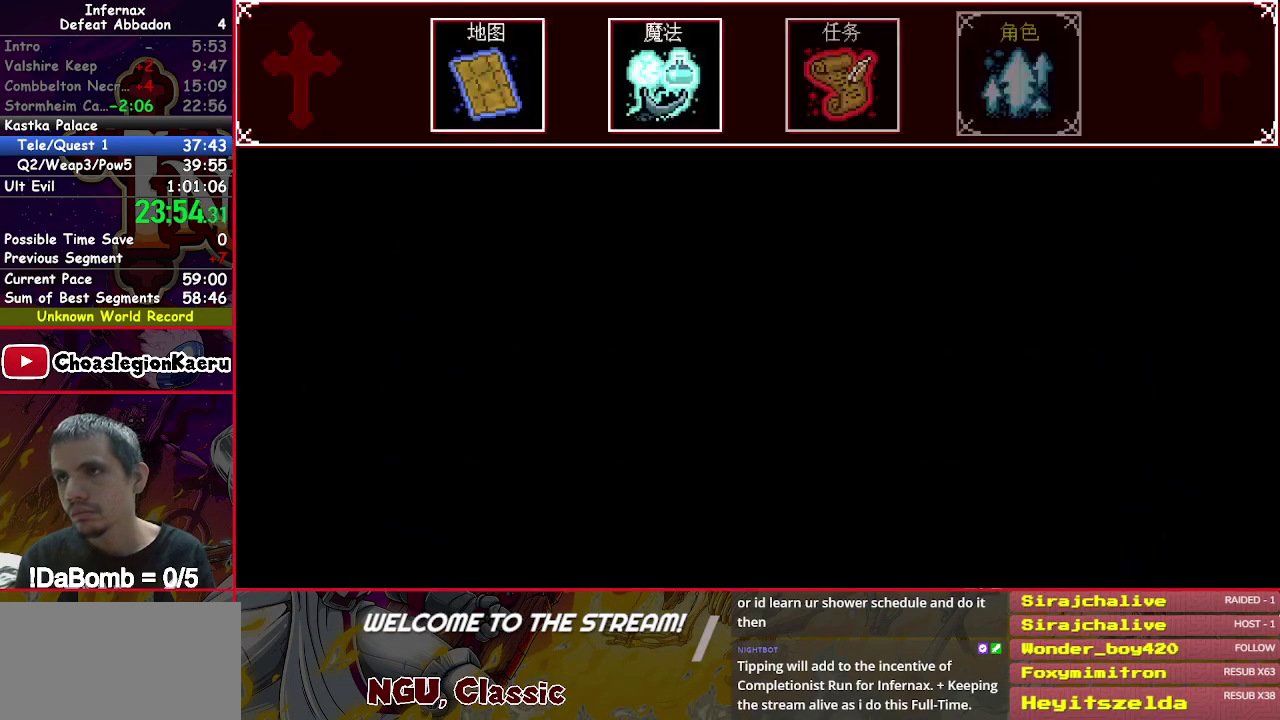
{"buttons": [], "right_stick": "center", "events": [[17, "X", "up"], [183, "START", "down"], [333, "START", "up"]]}
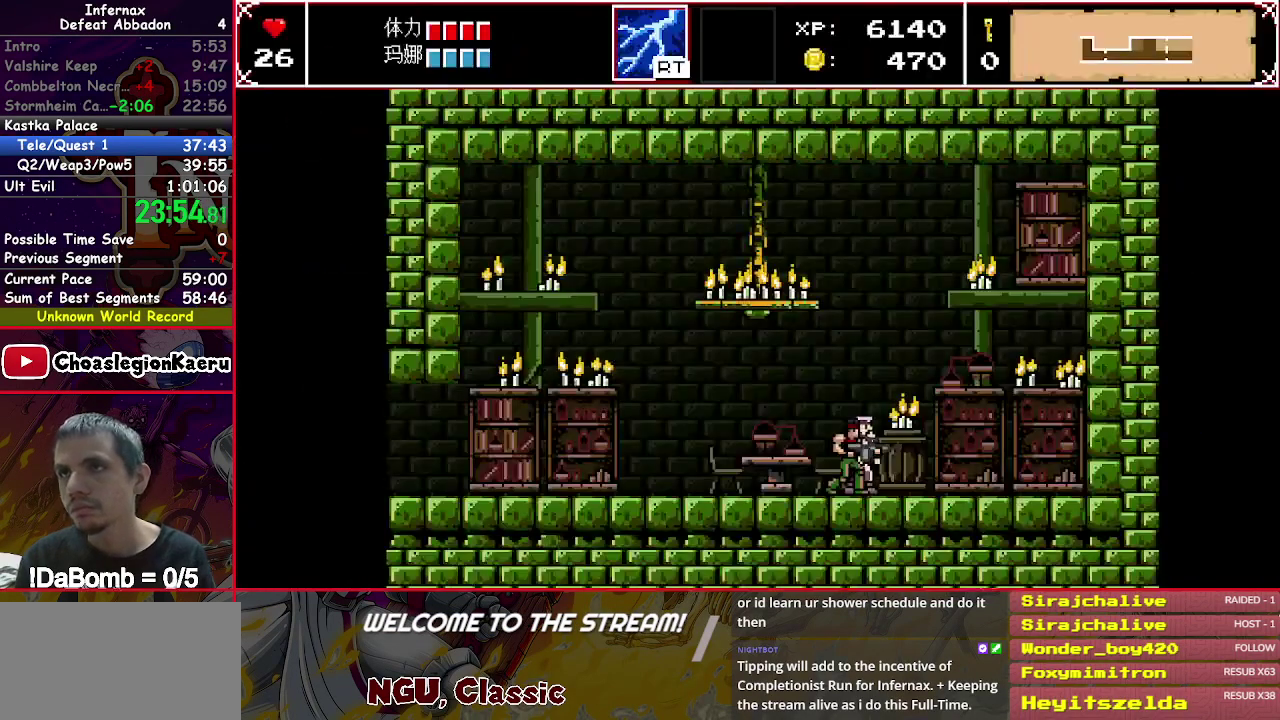
{"buttons": ["START"], "right_stick": "center", "events": [[67, "START", "down"], [67, "X", "down"], [250, "START", "up"], [267, "X", "up"], [467, "START", "down"]]}
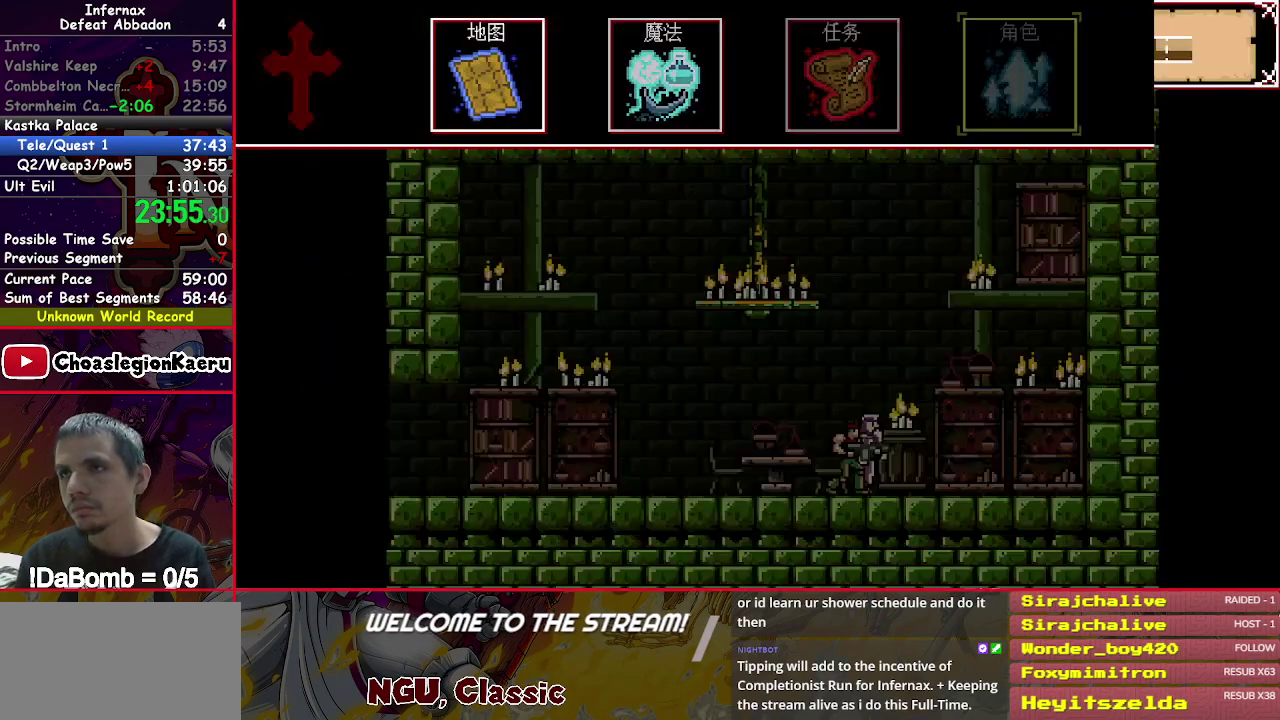
{"buttons": ["X"], "right_stick": "center", "events": [[100, "START", "up"], [333, "START", "down"], [333, "X", "down"], [500, "START", "up"]]}
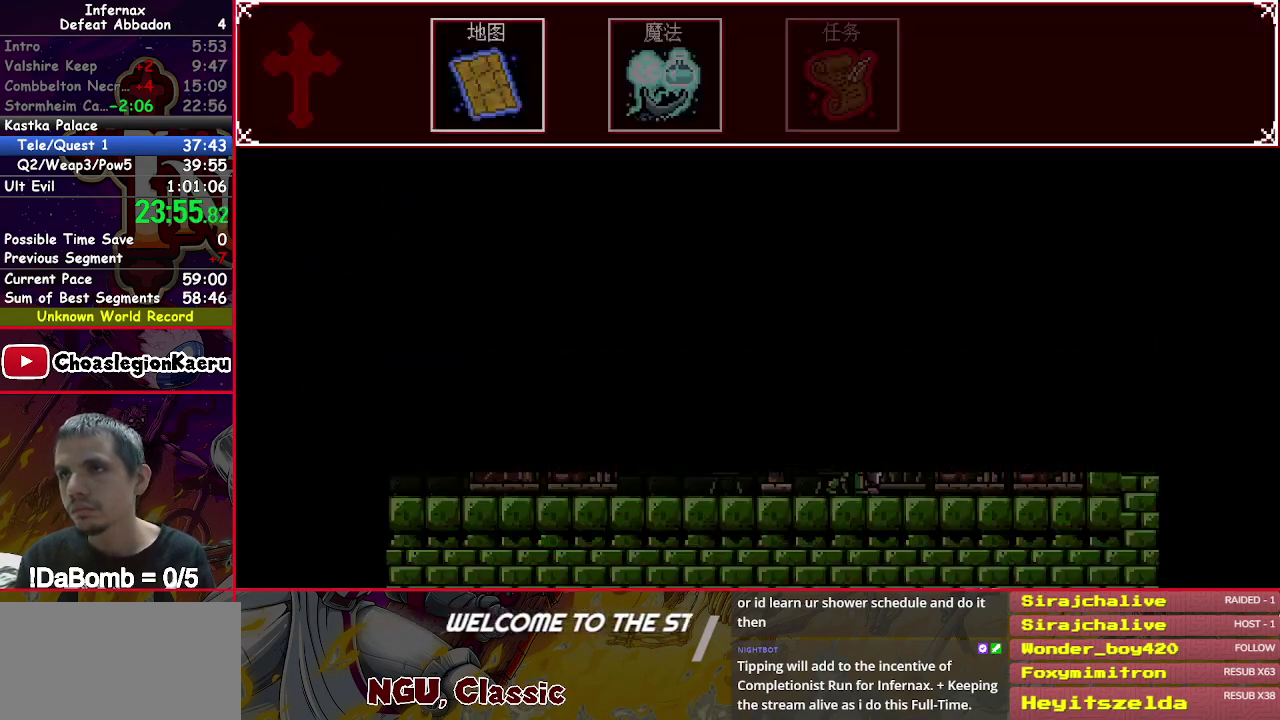
{"buttons": [], "right_stick": "center", "events": [[17, "X", "up"], [250, "START", "down"], [400, "START", "up"]]}
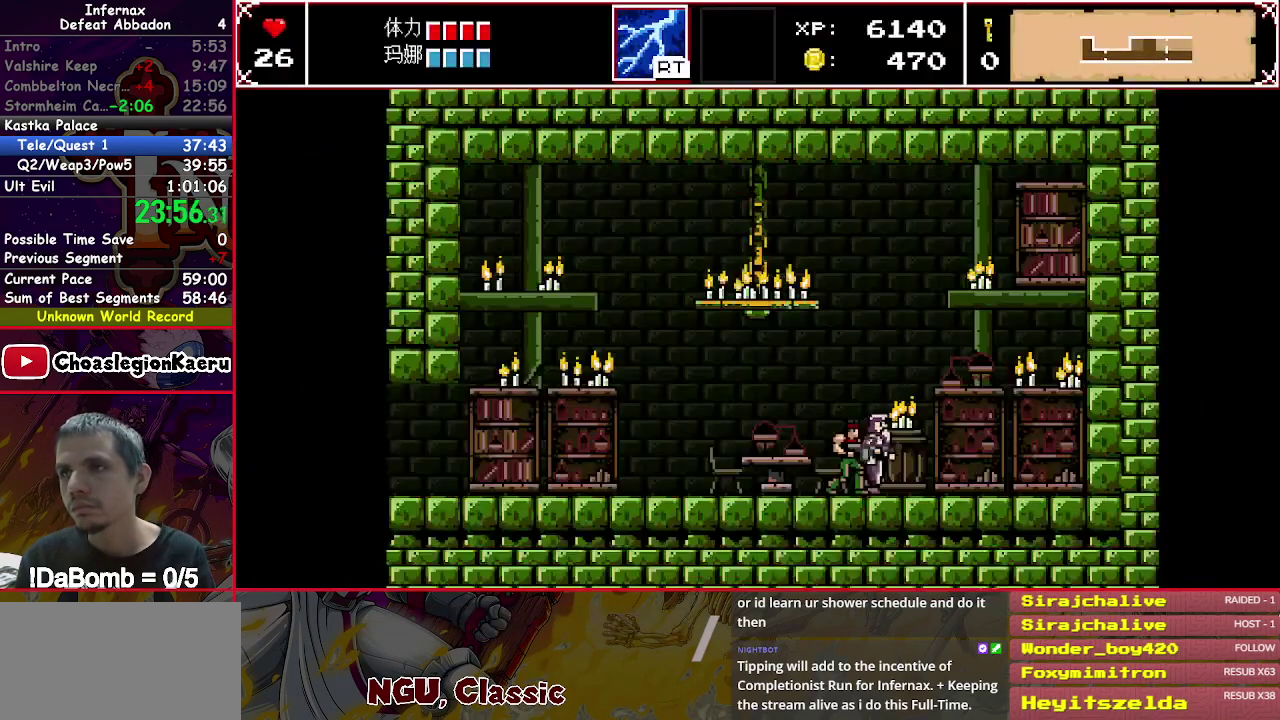
{"buttons": [], "right_stick": "center", "events": [[133, "X", "down"], [150, "START", "down"], [300, "X", "up"], [317, "START", "up"]]}
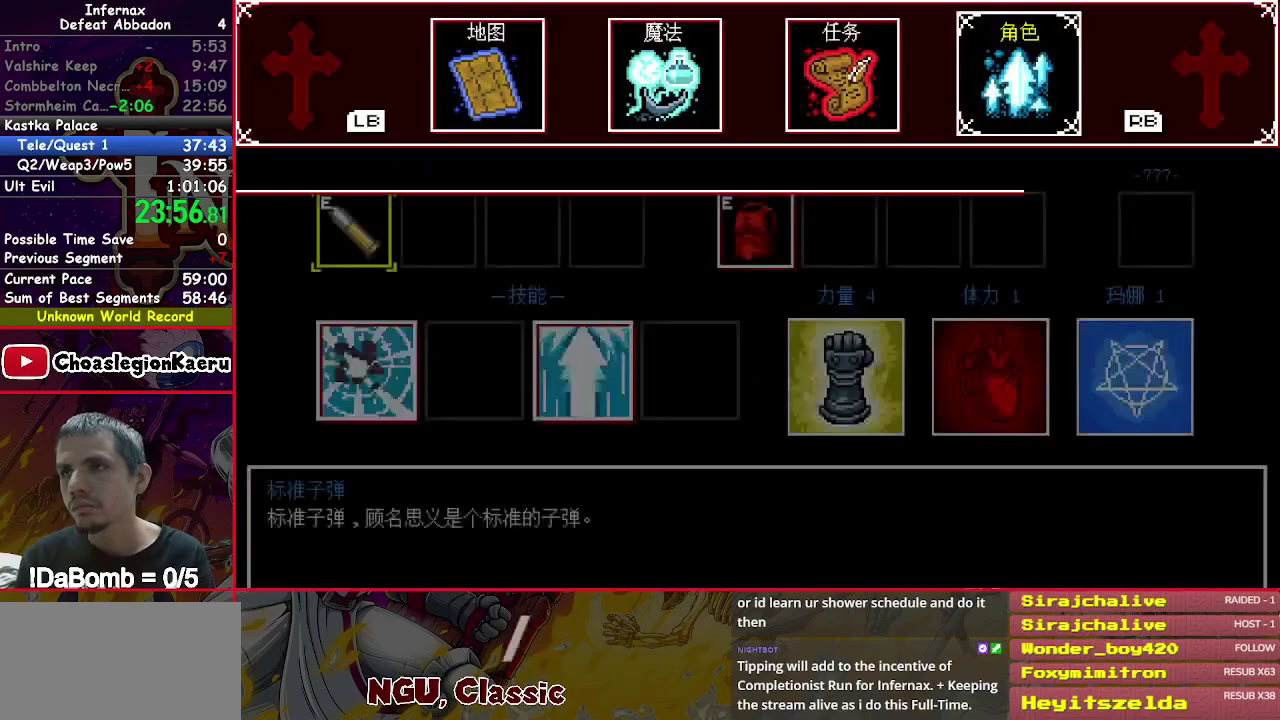
{"buttons": ["DPAD_LEFT"], "right_stick": "center", "events": [[17, "START", "down"], [133, "START", "up"], [300, "DPAD_LEFT", "down"]]}
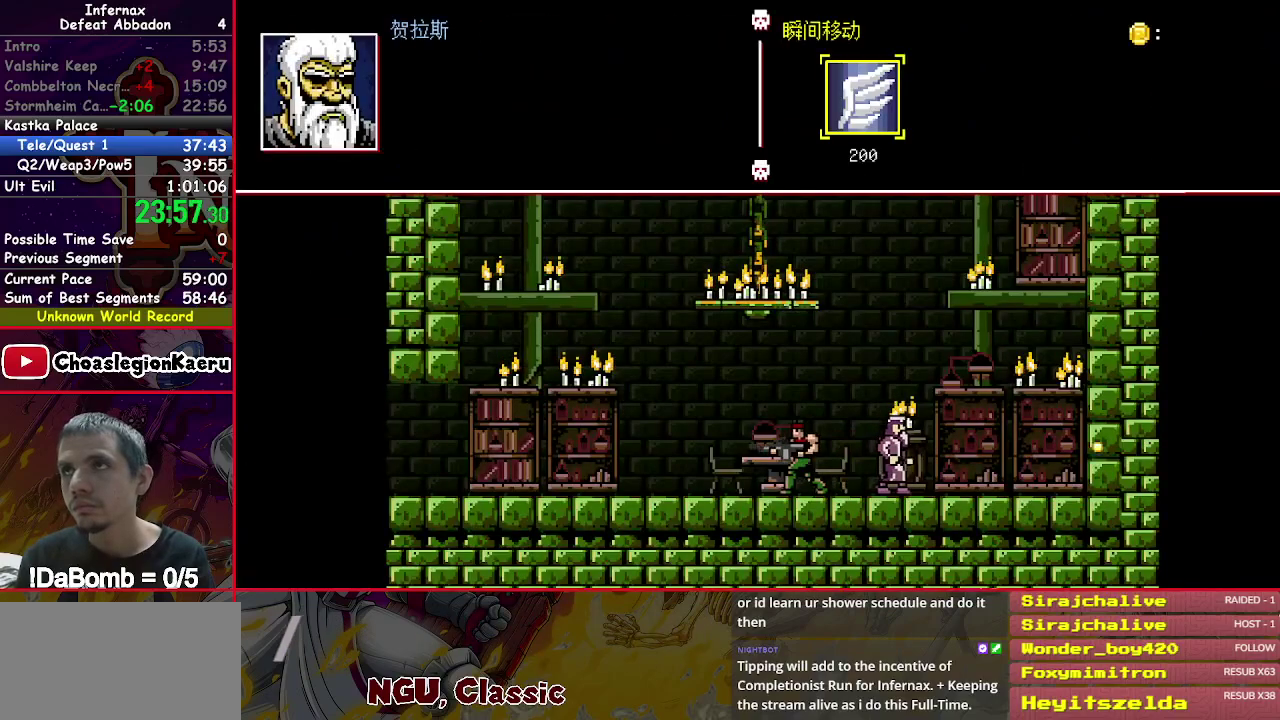
{"buttons": ["DPAD_LEFT"], "right_stick": "center", "events": [[100, "A", "down"], [200, "A", "up"]]}
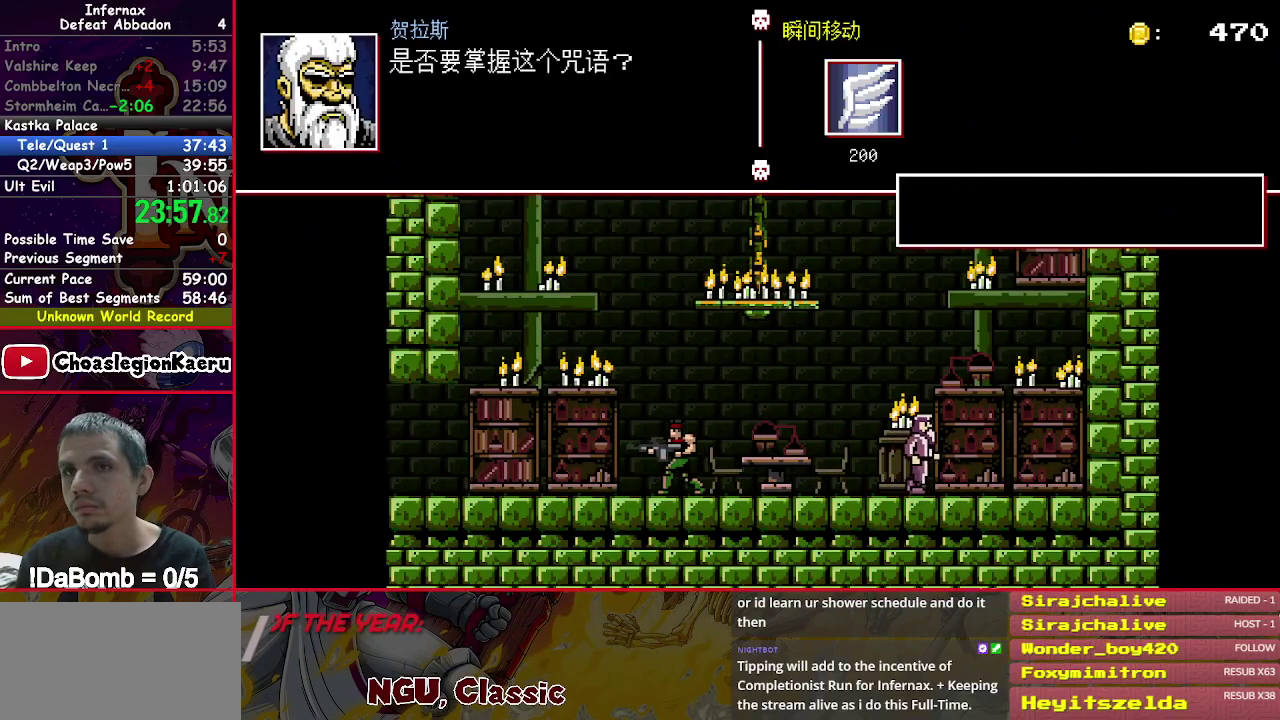
{"buttons": ["DPAD_LEFT"], "right_stick": "center", "events": []}
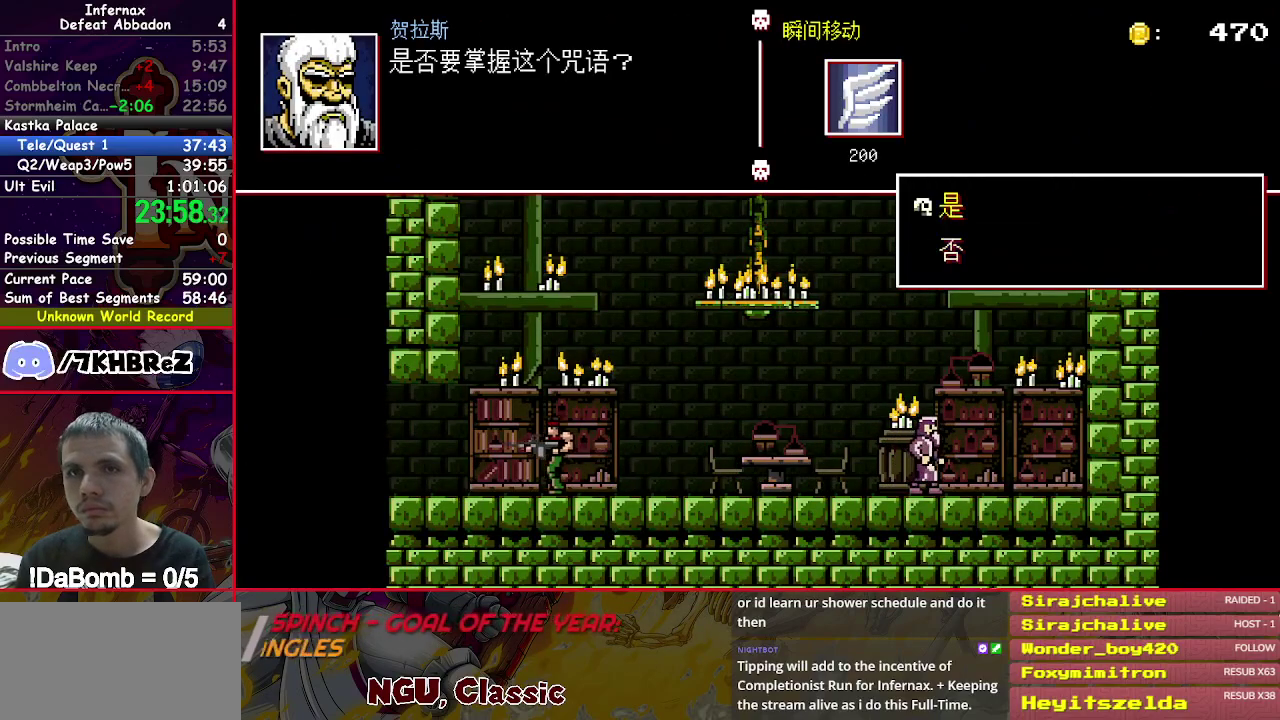
{"buttons": [], "right_stick": "center", "events": [[433, "DPAD_LEFT", "up"]]}
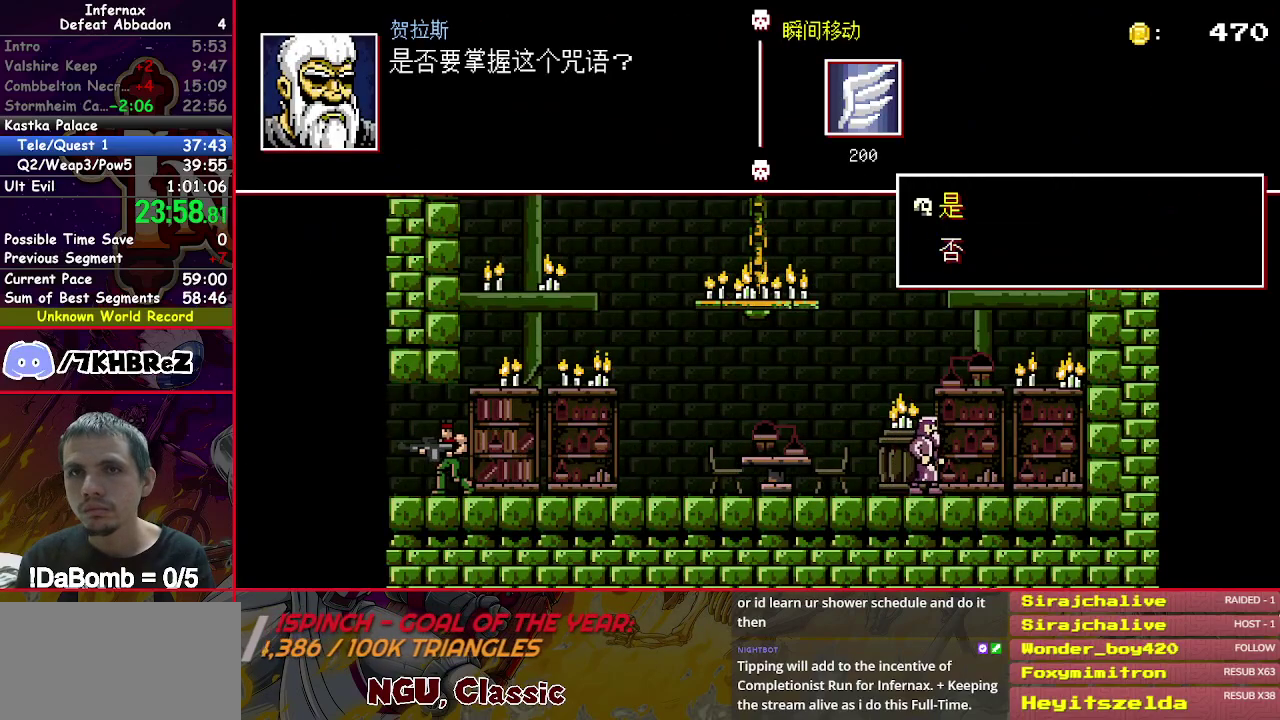
{"buttons": ["A"], "right_stick": "center", "events": [[450, "A", "down"]]}
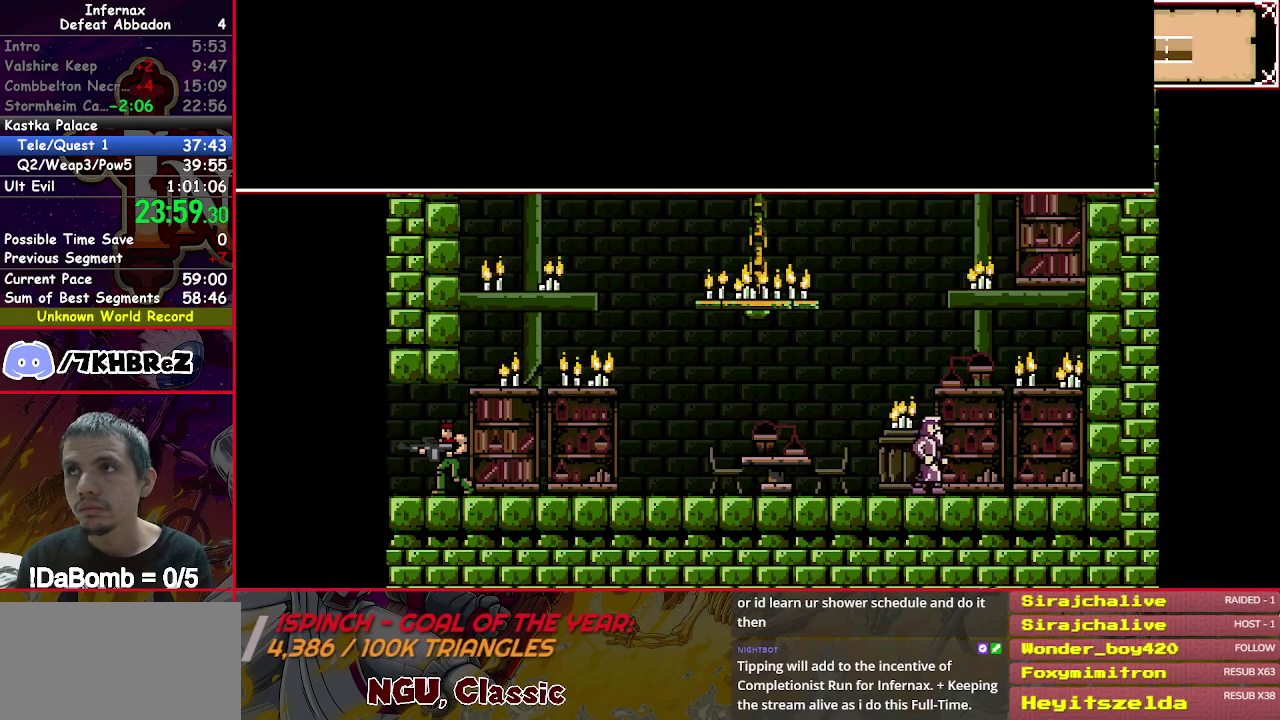
{"buttons": ["DPAD_LEFT"], "right_stick": "center", "events": [[83, "A", "up"], [167, "DPAD_LEFT", "down"]]}
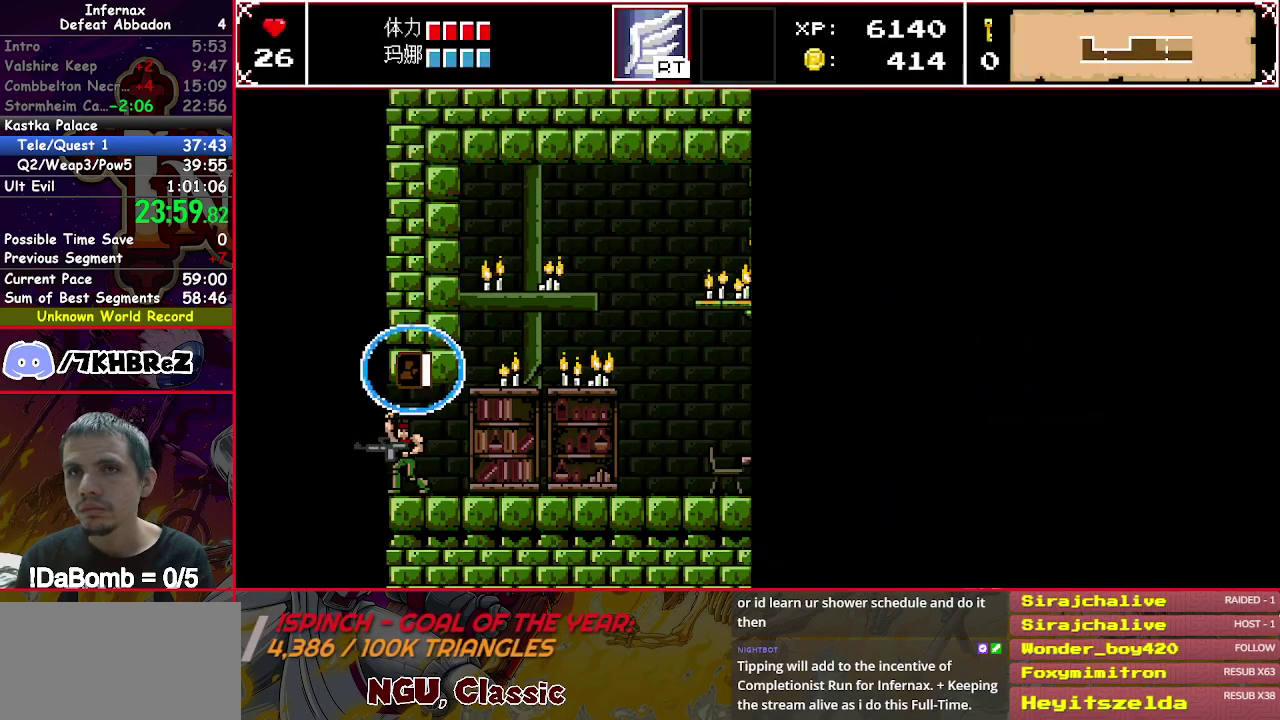
{"buttons": ["R2"], "right_stick": "center", "events": [[200, "DPAD_LEFT", "up"], [233, "R2", "down"], [350, "R2", "up"], [417, "R2", "down"]]}
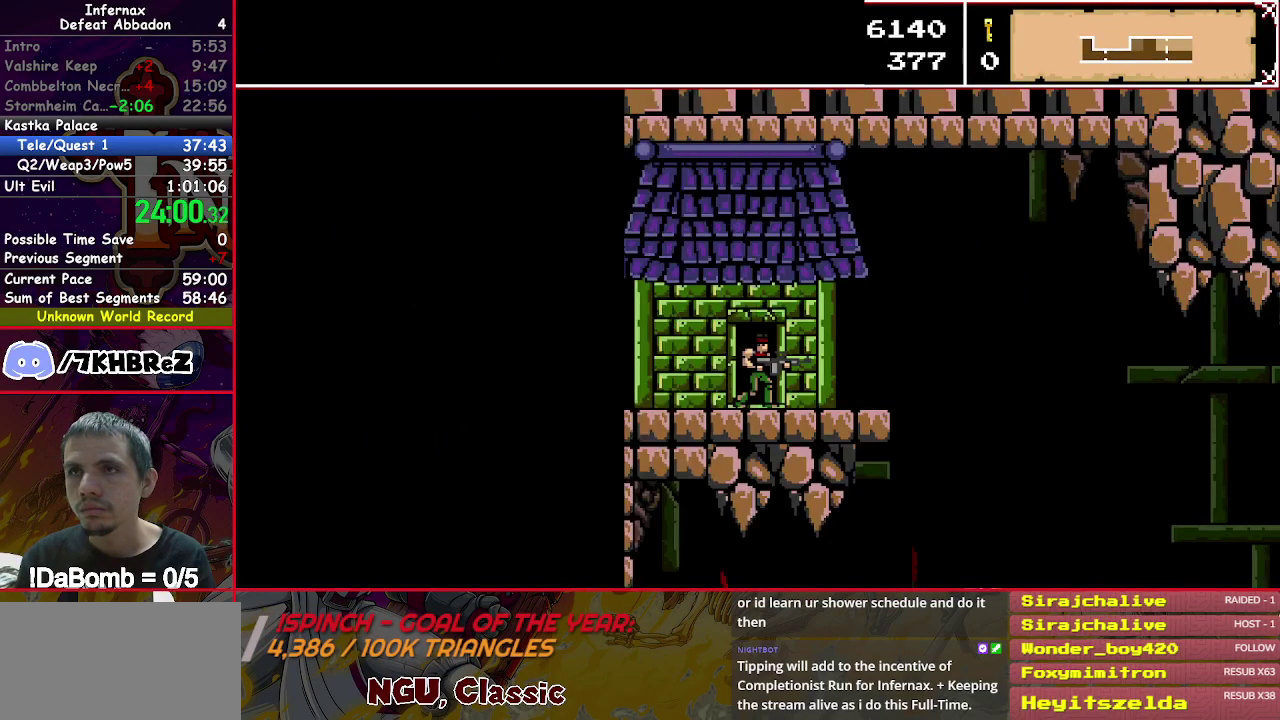
{"buttons": [], "right_stick": "center", "events": [[17, "R2", "up"], [100, "R2", "down"], [200, "R2", "up"], [283, "R2", "down"], [417, "R2", "up"]]}